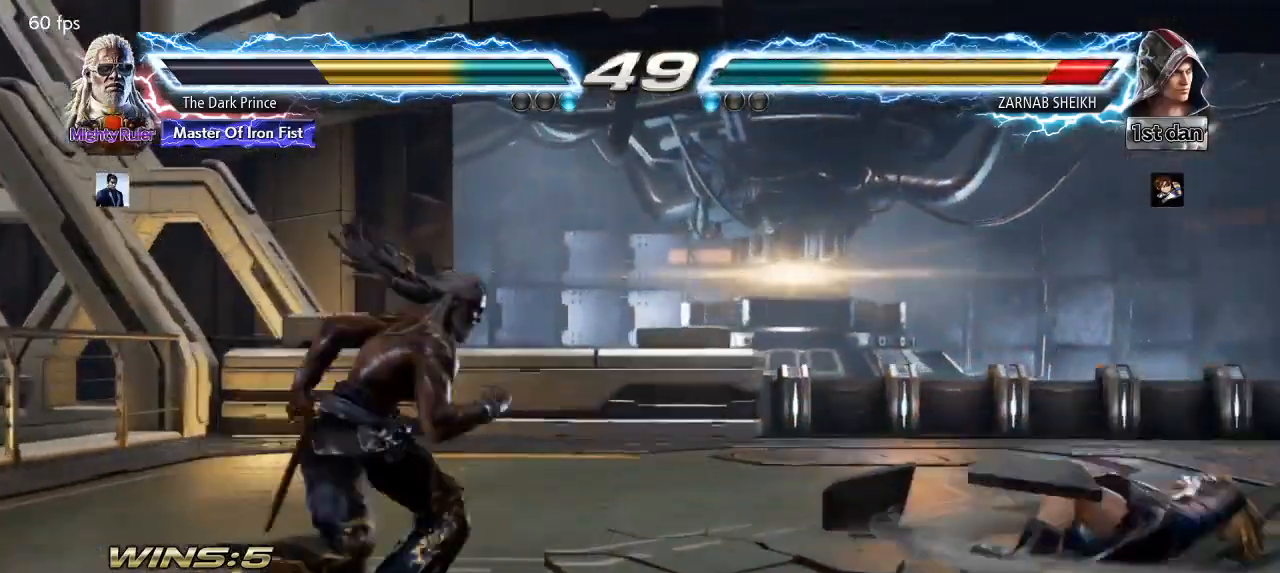
Gameplay with a controller (arcade stick); each line is a JSON object with the inputs held at the frame after it. "events" lists button and stick changes between this image and that frame as [ms after this image, input, new state], when the widget could be followed in between. Not read: L3 R3.
{"buttons": ["TRIANGLE"], "left_stick": "down-right", "events": [[383, "left_stick", "down-right"], [417, "TRIANGLE", "down"]]}
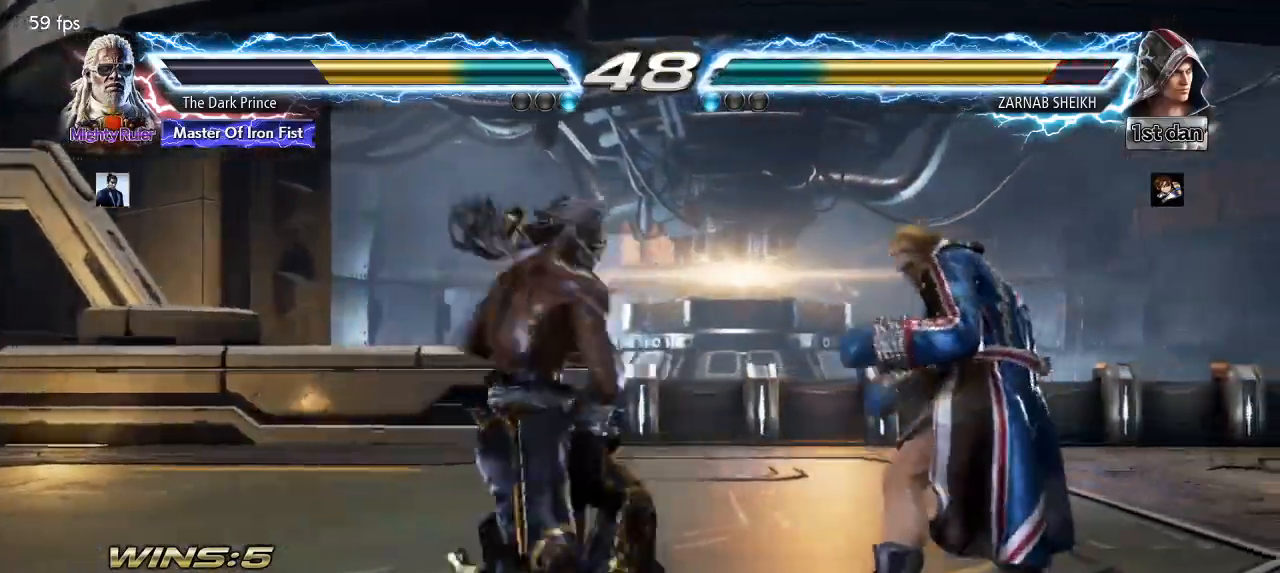
{"buttons": [], "left_stick": "left", "events": [[17, "TRIANGLE", "up"], [67, "left_stick", "center"], [333, "left_stick", "left"]]}
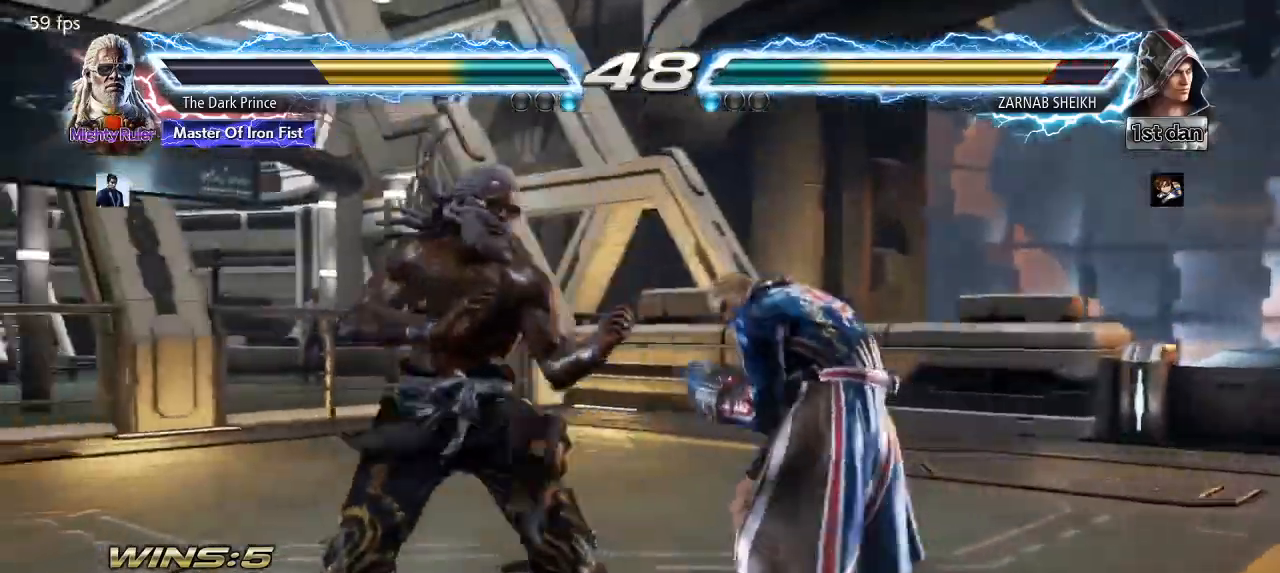
{"buttons": [], "left_stick": "left", "events": [[317, "left_stick", "center"], [467, "left_stick", "left"]]}
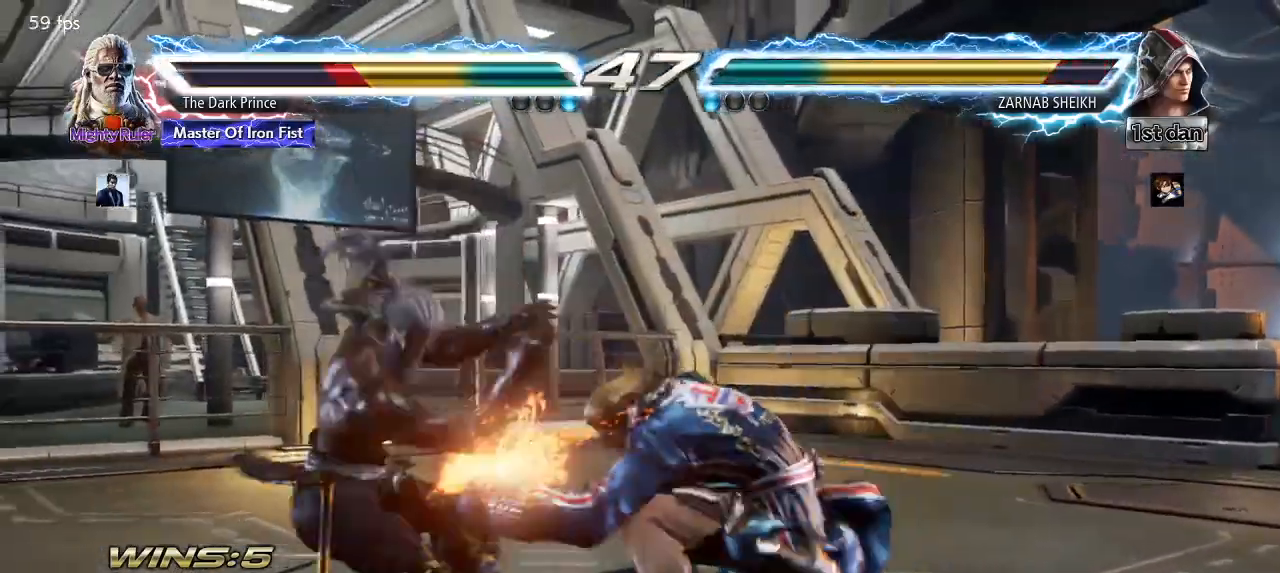
{"buttons": [], "left_stick": "center", "events": [[150, "left_stick", "center"], [317, "left_stick", "down"], [417, "left_stick", "center"]]}
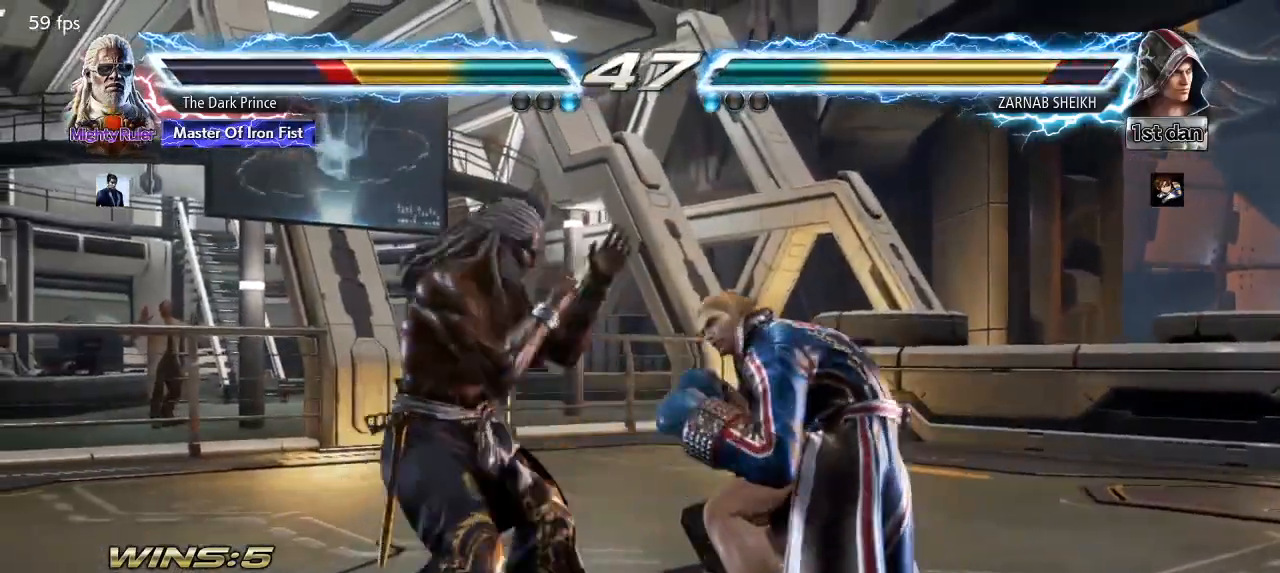
{"buttons": [], "left_stick": "left", "events": [[117, "left_stick", "left"], [183, "left_stick", "center"], [250, "left_stick", "left"]]}
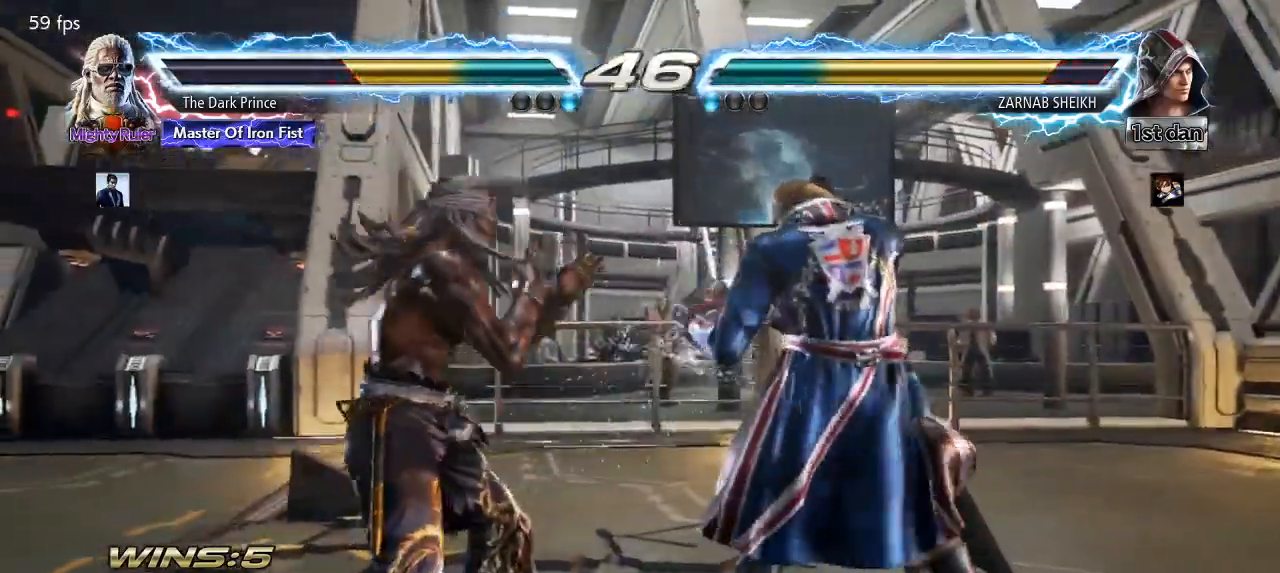
{"buttons": [], "left_stick": "down-left", "events": [[117, "left_stick", "down"], [183, "left_stick", "down-left"]]}
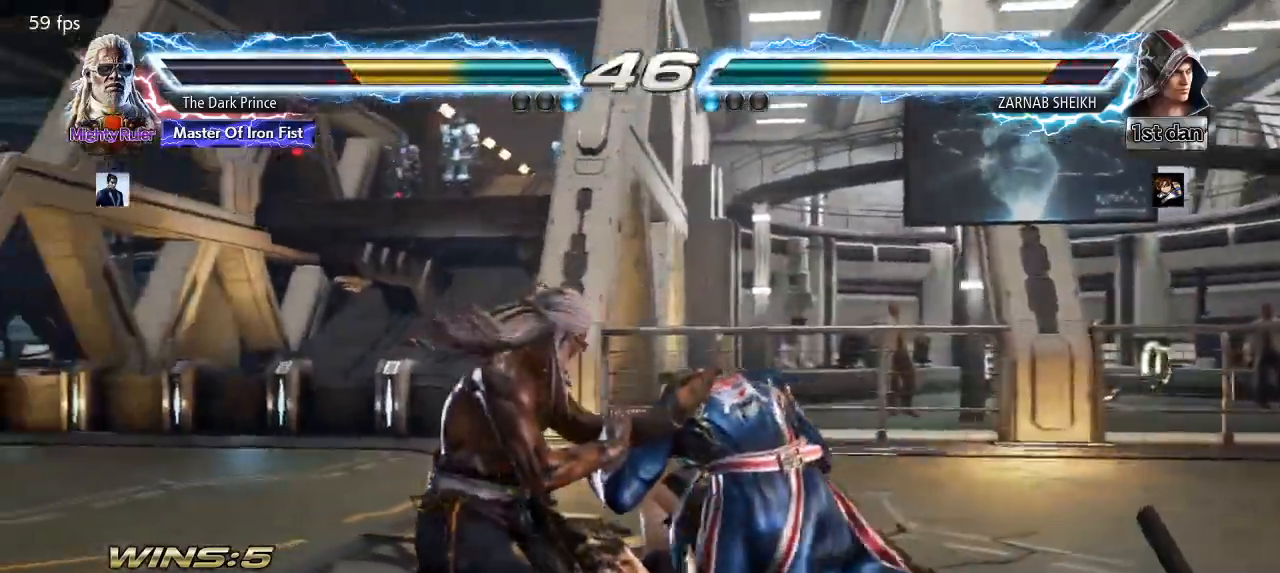
{"buttons": [], "left_stick": "center", "events": [[17, "left_stick", "center"], [100, "TRIANGLE", "down"], [217, "TRIANGLE", "up"], [267, "R2", "down"], [367, "R2", "up"]]}
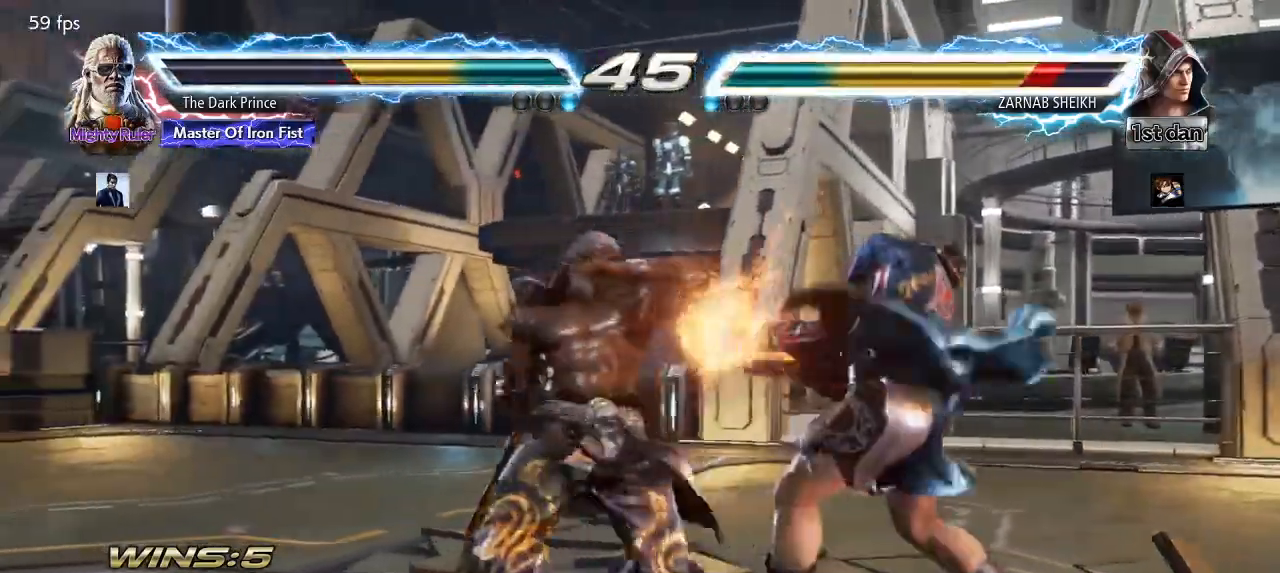
{"buttons": [], "left_stick": "center", "events": []}
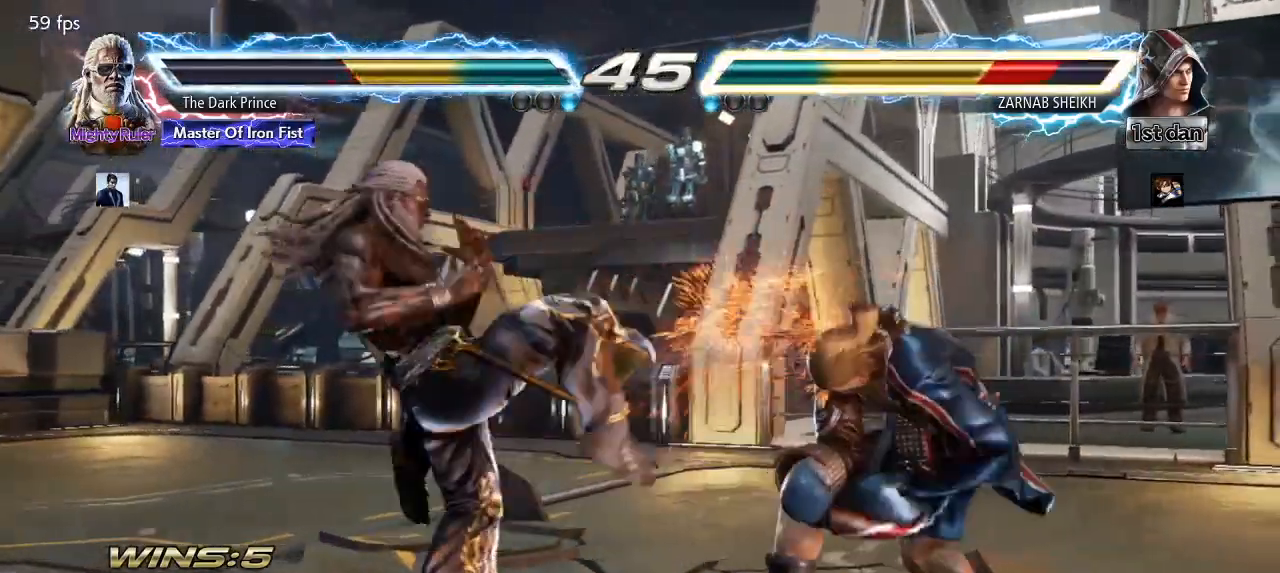
{"buttons": [], "left_stick": "center", "events": [[83, "CIRCLE", "down"], [183, "CIRCLE", "up"], [283, "R2", "down"], [367, "R2", "up"]]}
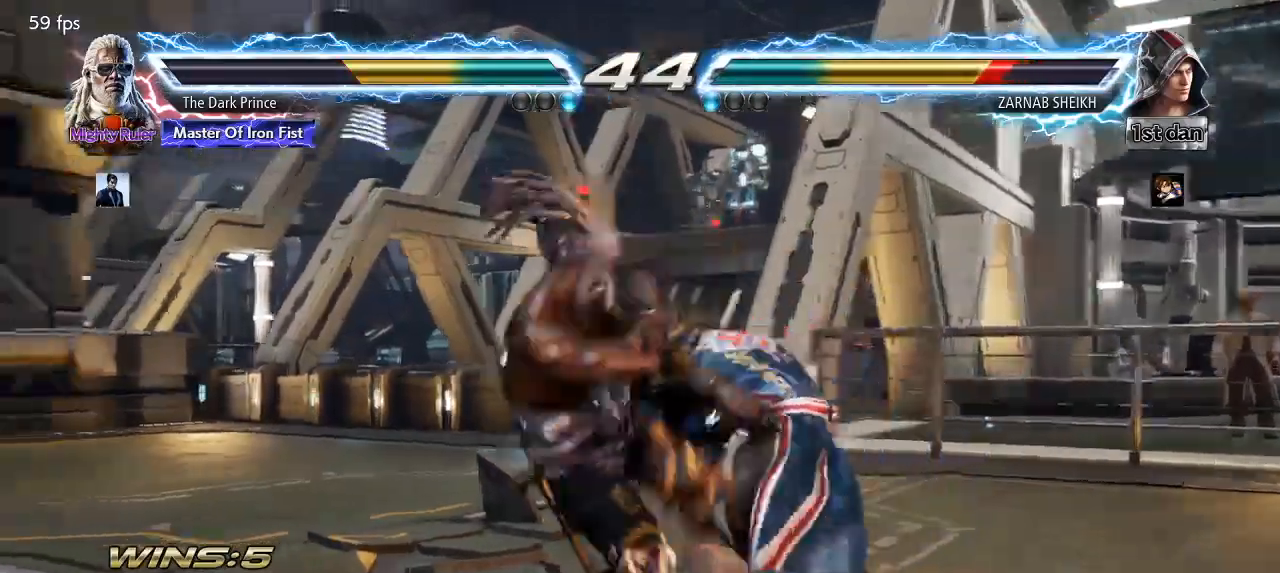
{"buttons": [], "left_stick": "center", "events": []}
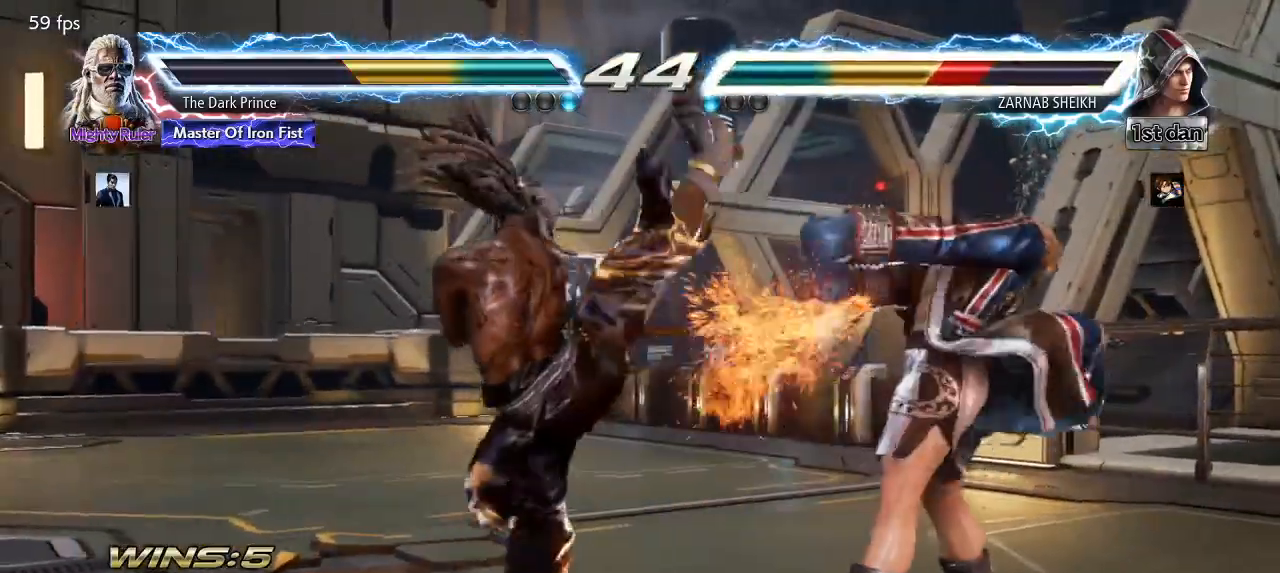
{"buttons": ["R1"], "left_stick": "down-right", "events": [[217, "left_stick", "down"], [300, "left_stick", "center"], [433, "left_stick", "down-right"], [500, "R1", "down"]]}
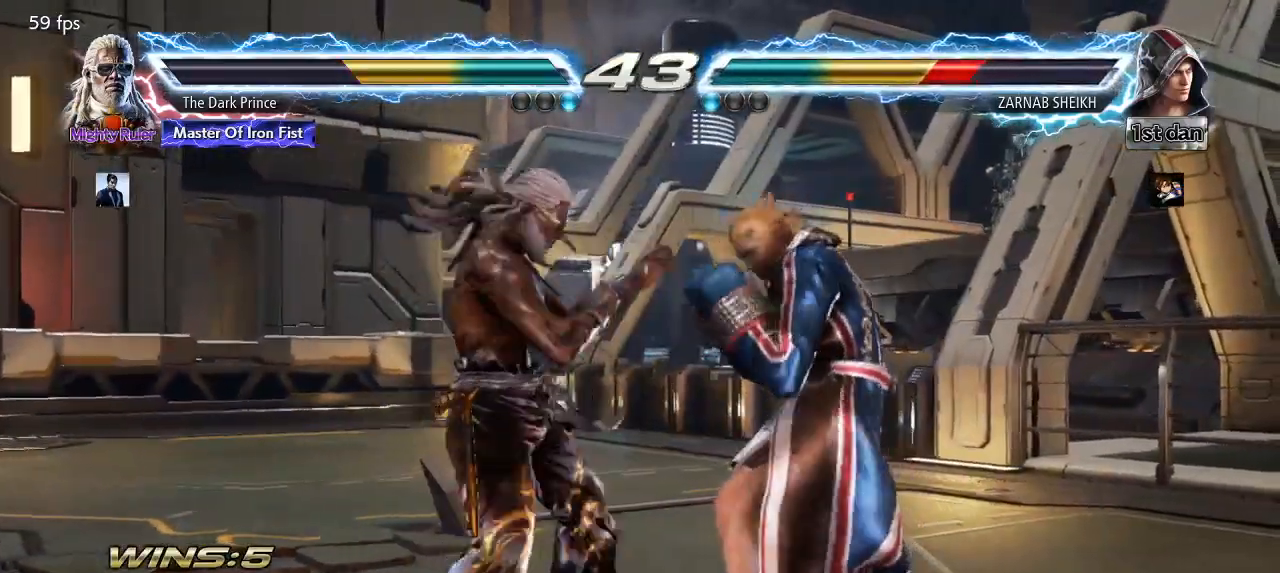
{"buttons": [], "left_stick": "center", "events": [[33, "left_stick", "right"], [300, "left_stick", "center"], [467, "R1", "up"]]}
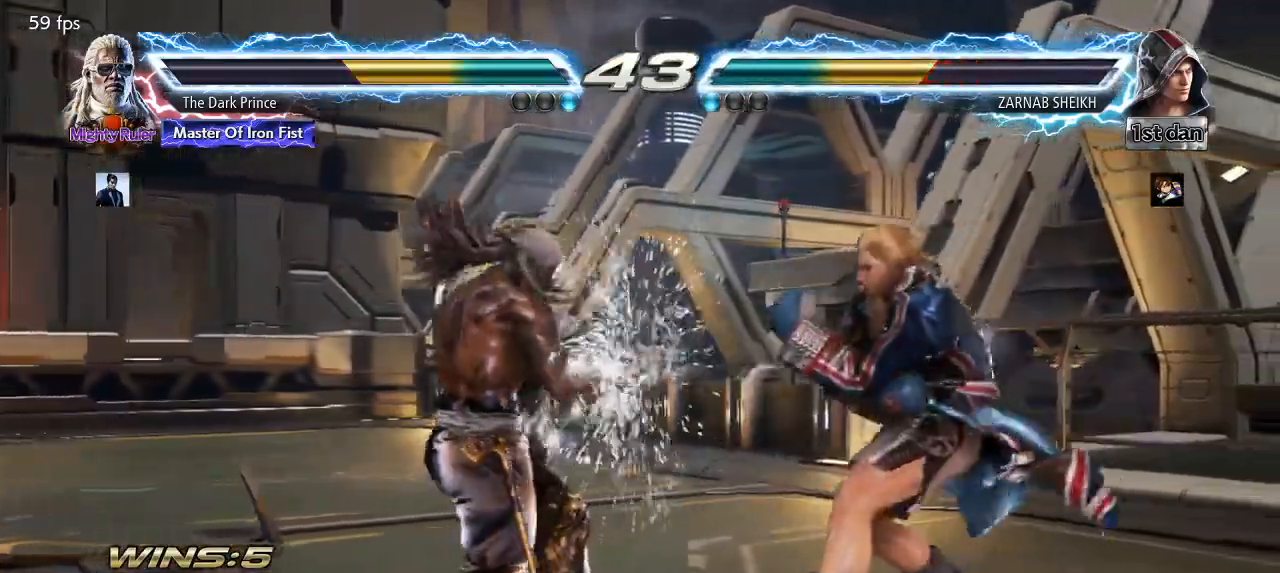
{"buttons": [], "left_stick": "down-left", "events": [[100, "left_stick", "left"], [183, "left_stick", "center"], [250, "left_stick", "left"], [417, "left_stick", "down-left"]]}
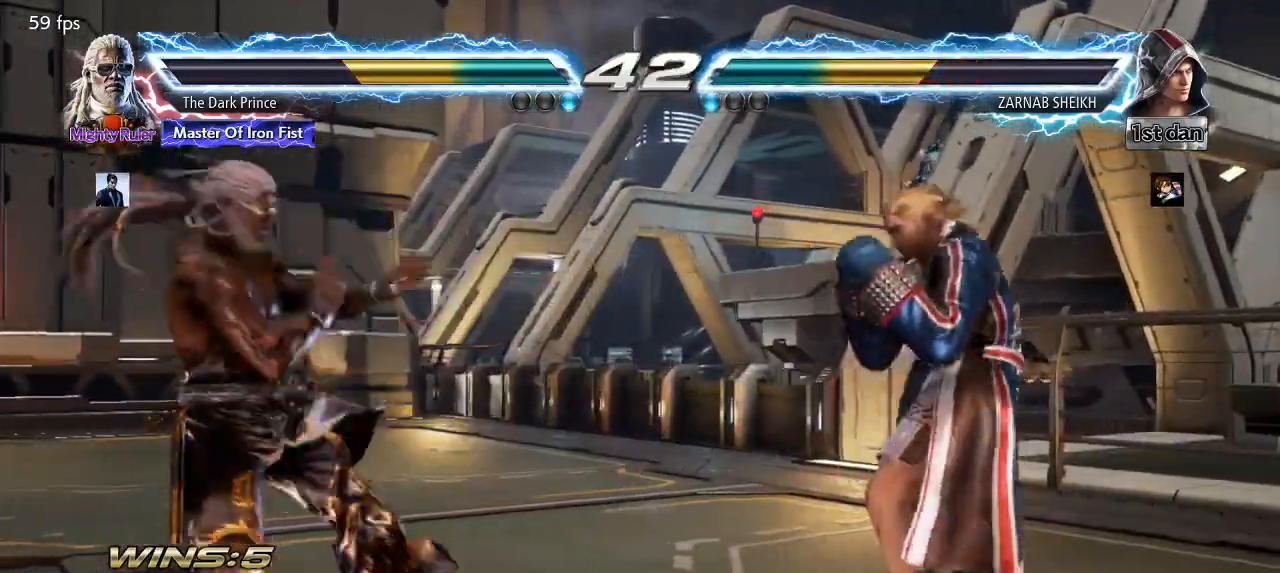
{"buttons": [], "left_stick": "left", "events": [[33, "left_stick", "center"], [117, "left_stick", "left"], [267, "left_stick", "down"], [367, "left_stick", "center"], [467, "left_stick", "left"]]}
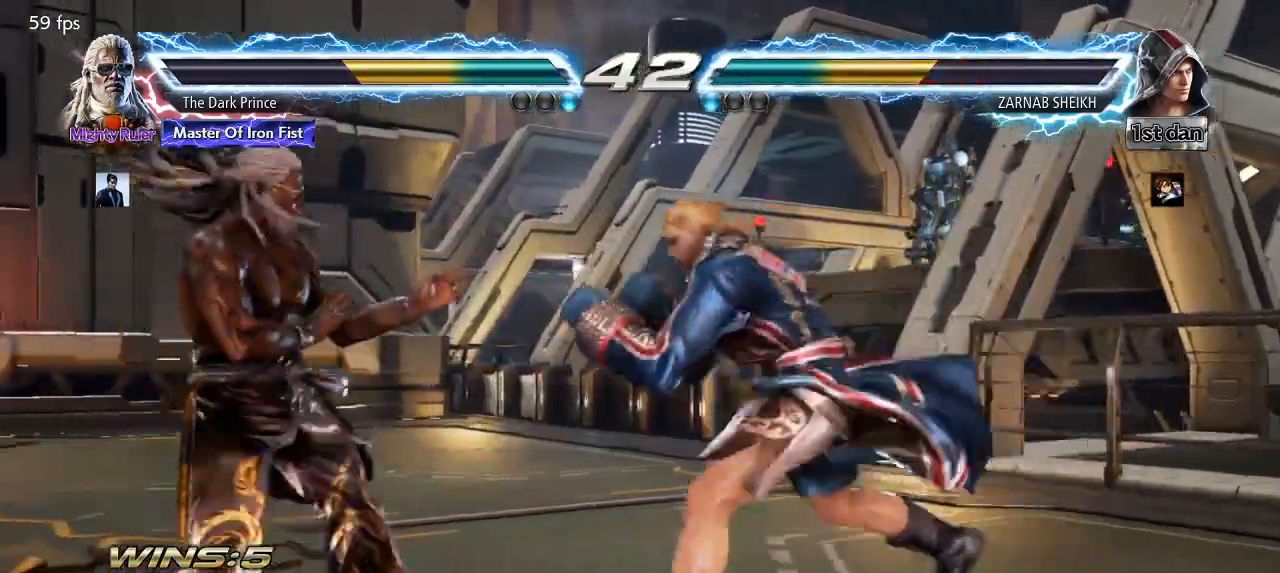
{"buttons": [], "left_stick": "left", "events": [[117, "left_stick", "down-left"], [300, "left_stick", "center"], [467, "left_stick", "left"]]}
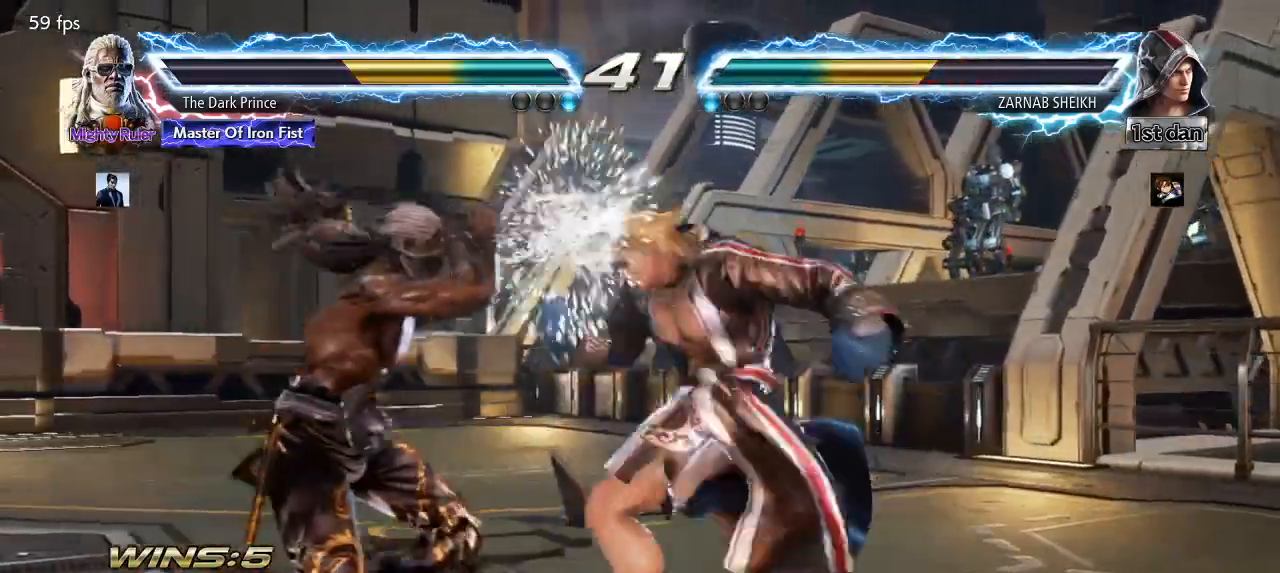
{"buttons": [], "left_stick": "left", "events": [[233, "left_stick", "center"], [433, "left_stick", "left"]]}
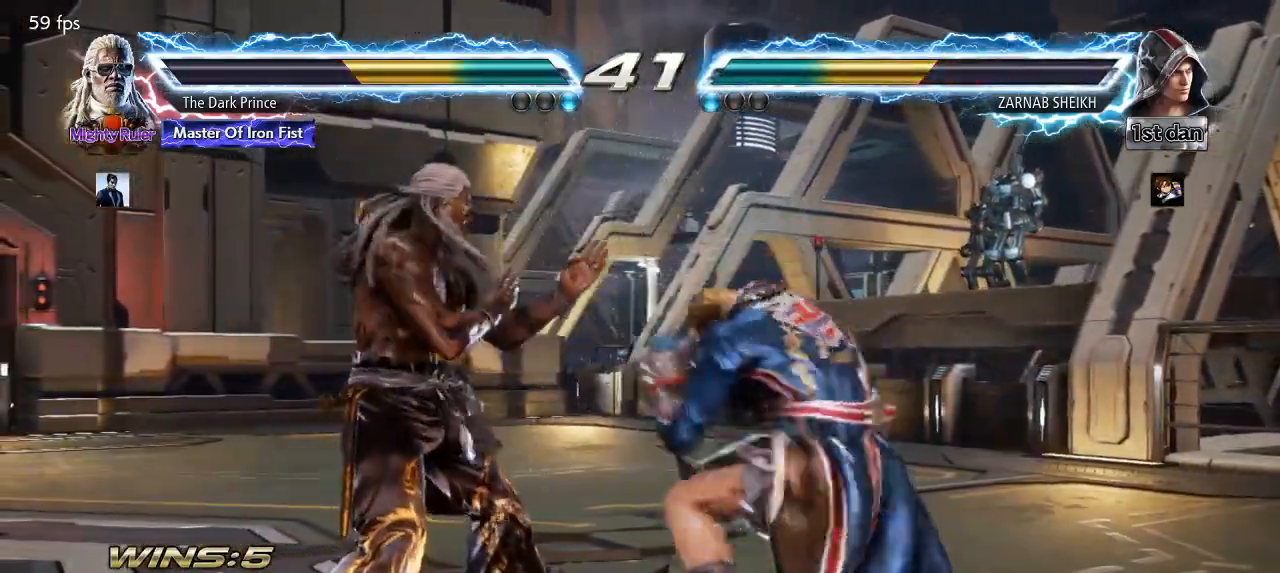
{"buttons": [], "left_stick": "up-right", "events": [[17, "left_stick", "center"], [83, "left_stick", "left"], [350, "left_stick", "center"], [500, "left_stick", "up-right"]]}
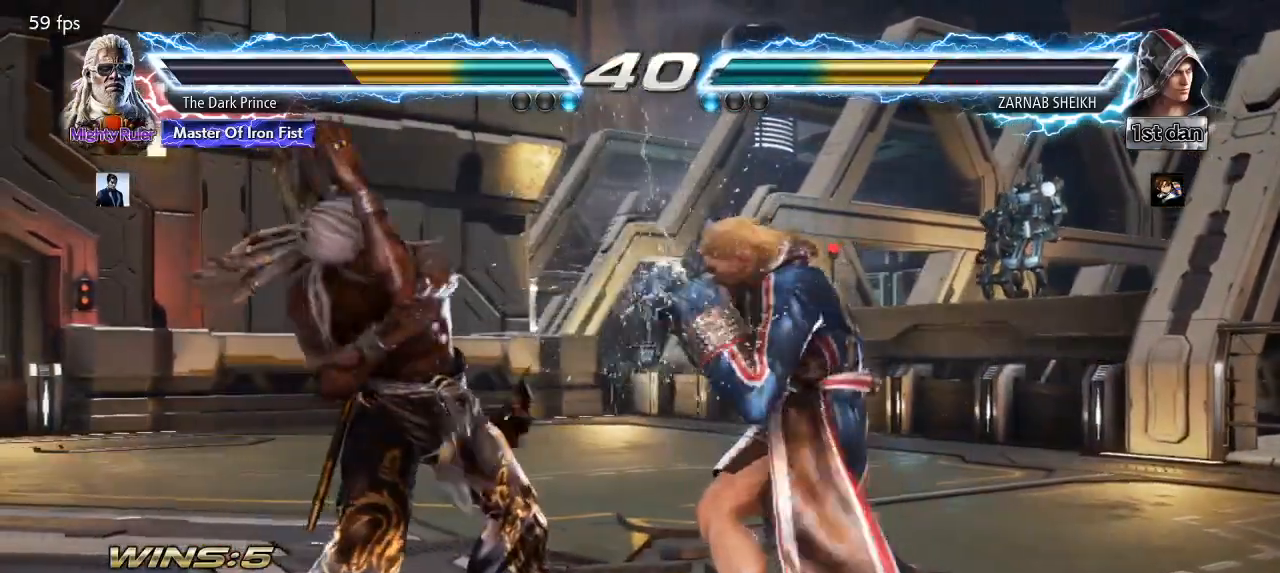
{"buttons": [], "left_stick": "center", "events": [[50, "R2", "down"], [167, "R2", "up"], [217, "left_stick", "center"]]}
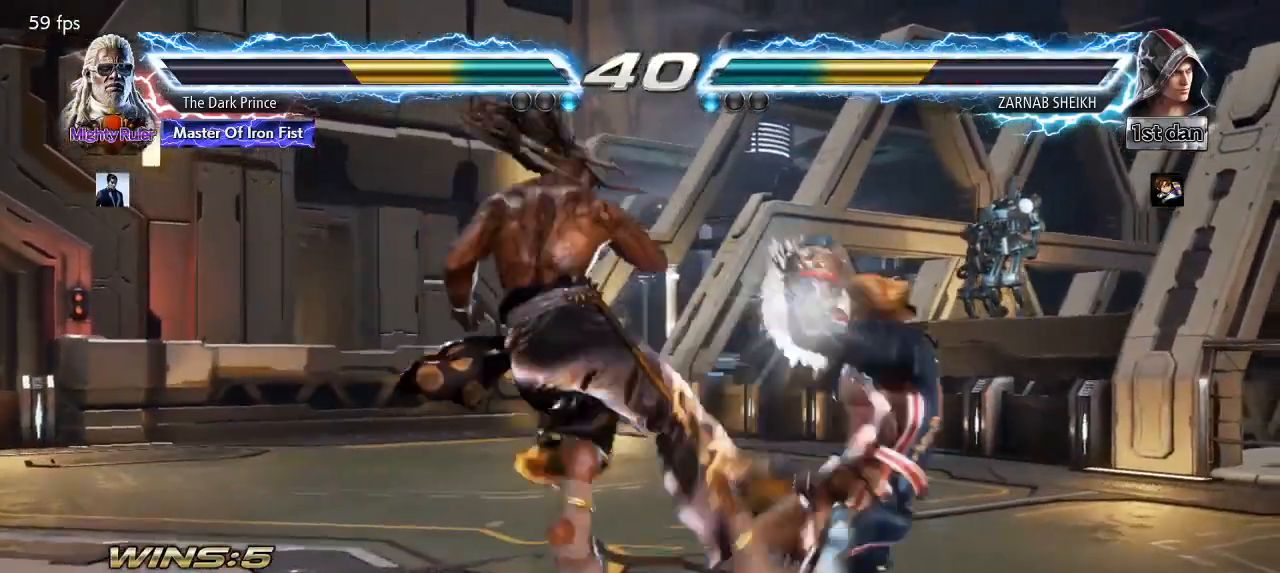
{"buttons": [], "left_stick": "down-left", "events": [[217, "left_stick", "left"], [350, "left_stick", "down-left"]]}
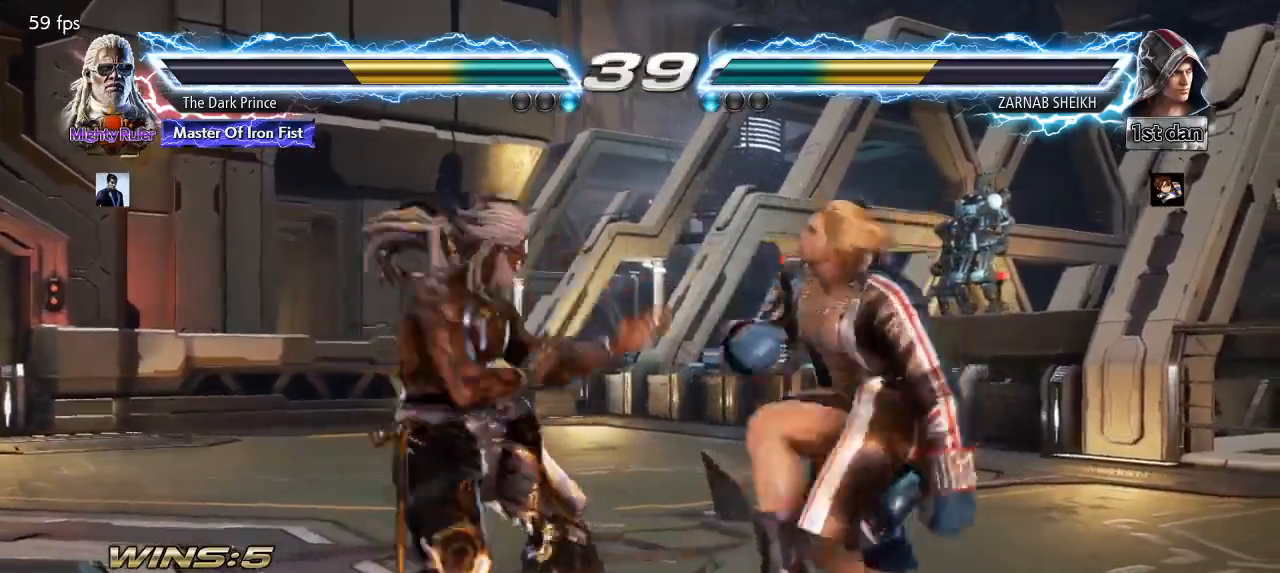
{"buttons": [], "left_stick": "center", "events": [[350, "left_stick", "center"], [400, "R1", "down"], [483, "R1", "up"]]}
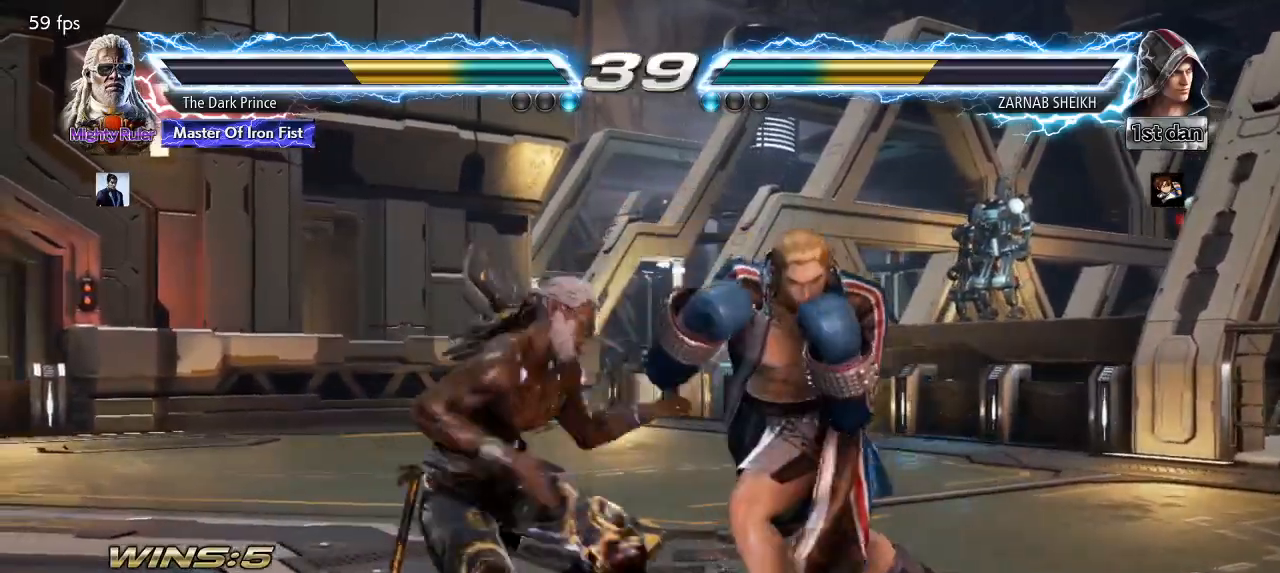
{"buttons": [], "left_stick": "center", "events": []}
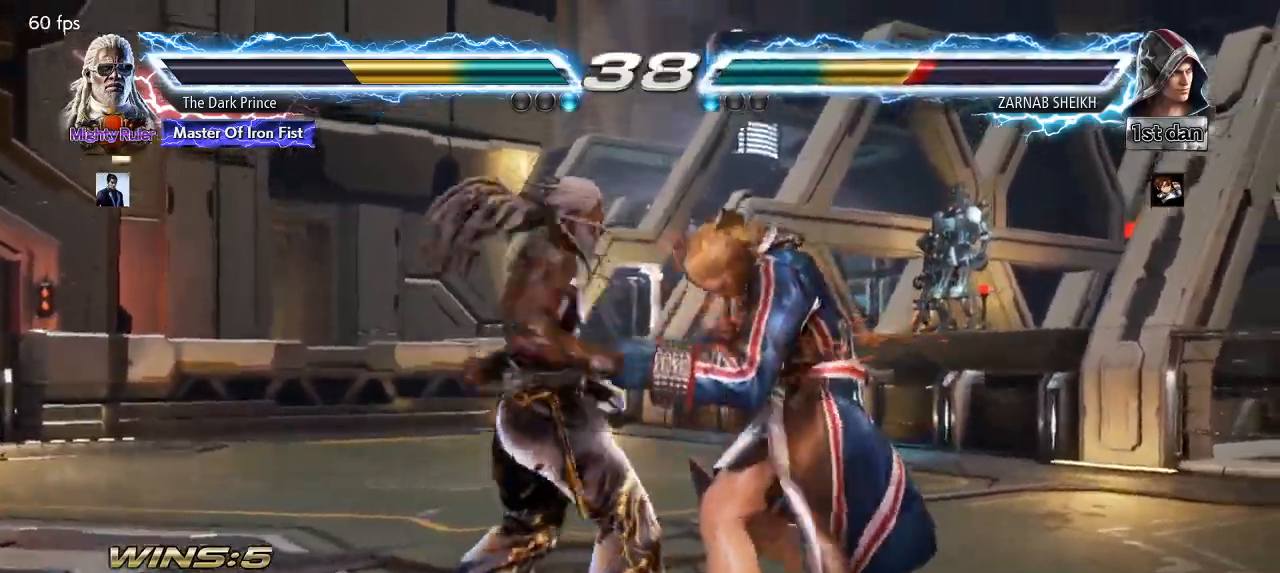
{"buttons": [], "left_stick": "center", "events": []}
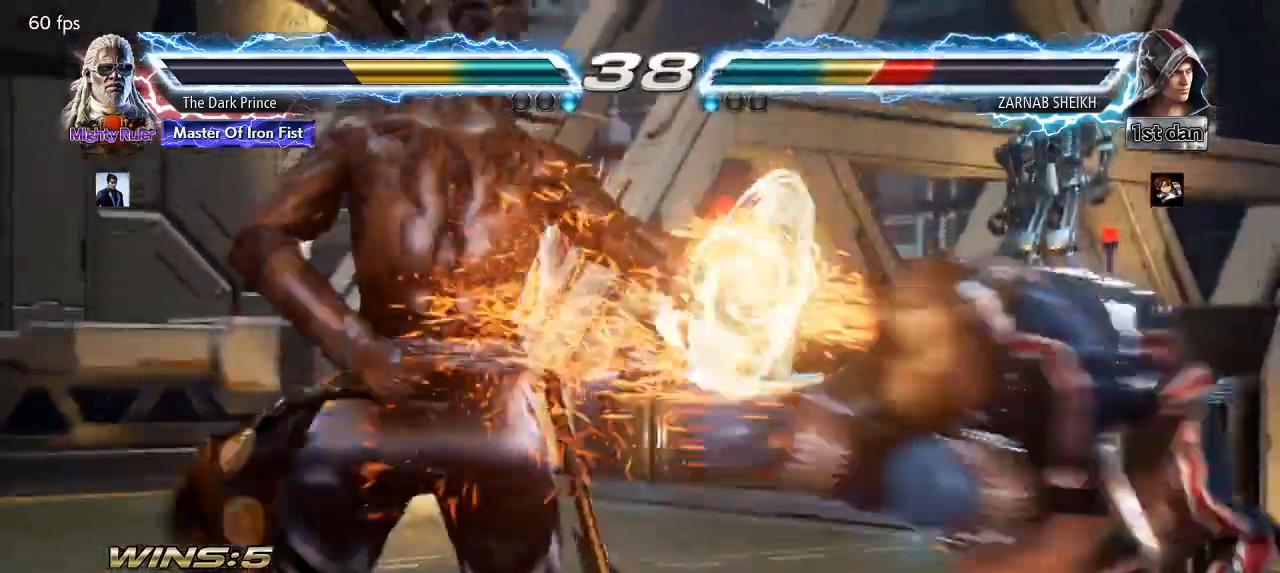
{"buttons": [], "left_stick": "down-right", "events": [[483, "left_stick", "down-right"]]}
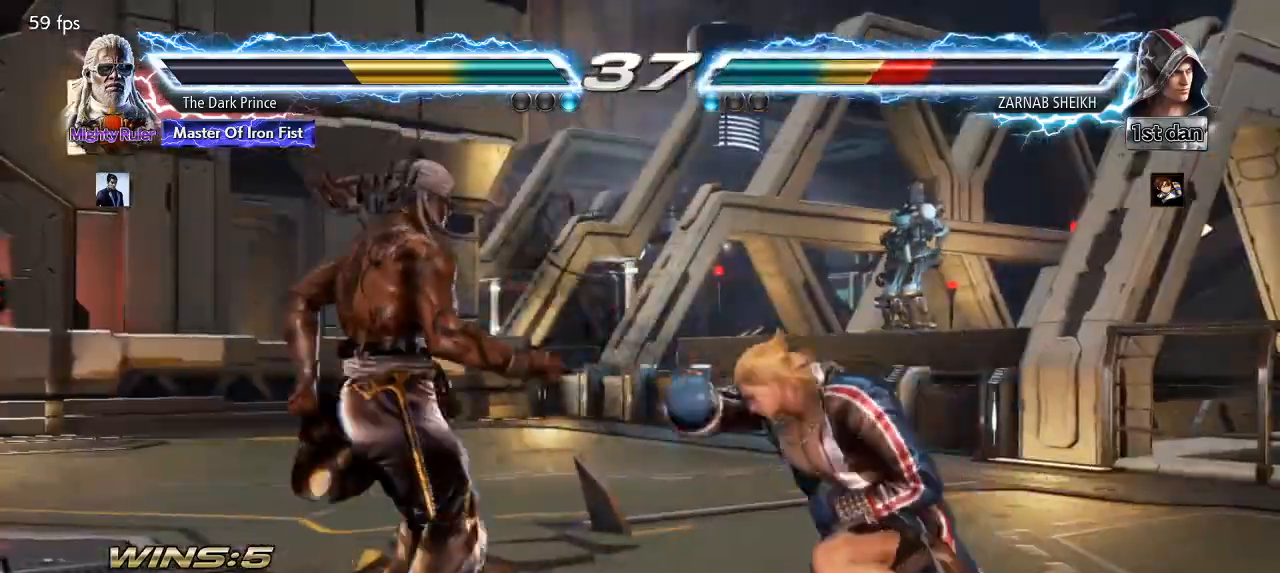
{"buttons": [], "left_stick": "center", "events": [[33, "TRIANGLE", "down"], [83, "TRIANGLE", "up"], [150, "left_stick", "center"]]}
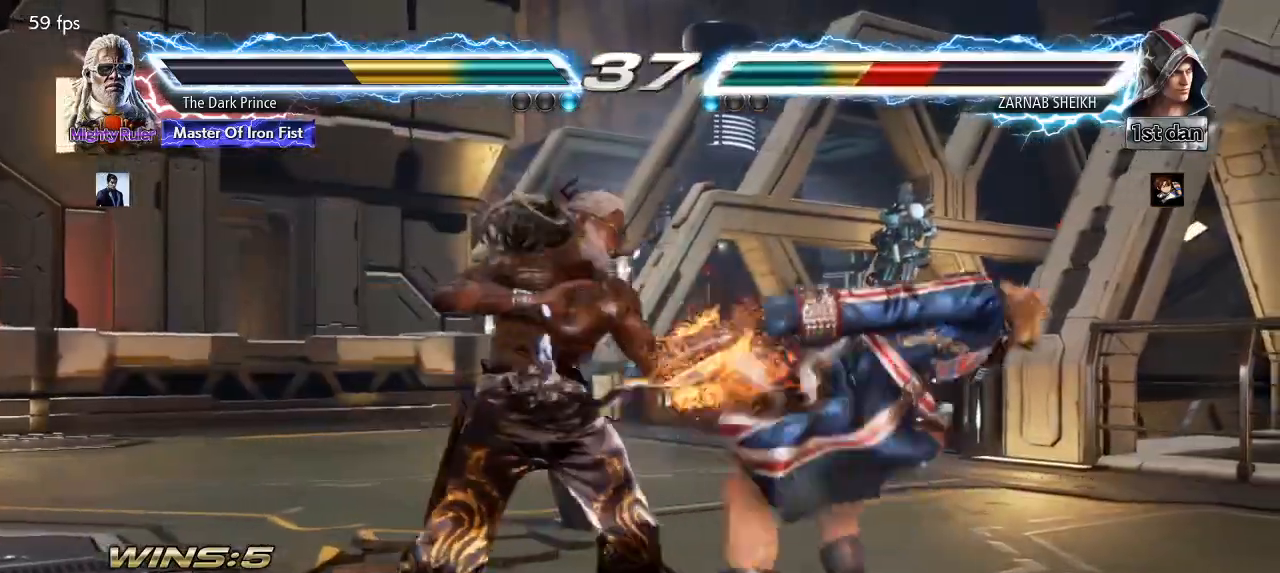
{"buttons": [], "left_stick": "center", "events": [[150, "left_stick", "down"], [200, "CIRCLE", "down"], [267, "left_stick", "center"], [367, "CIRCLE", "up"], [383, "R1", "down"], [450, "R1", "up"]]}
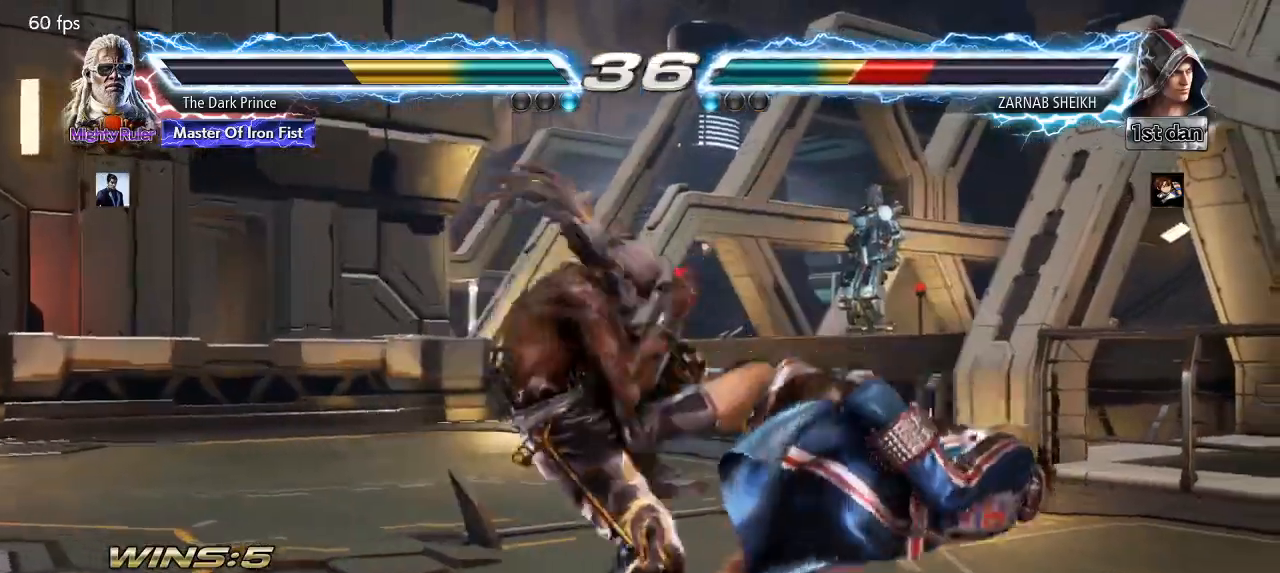
{"buttons": [], "left_stick": "center", "events": []}
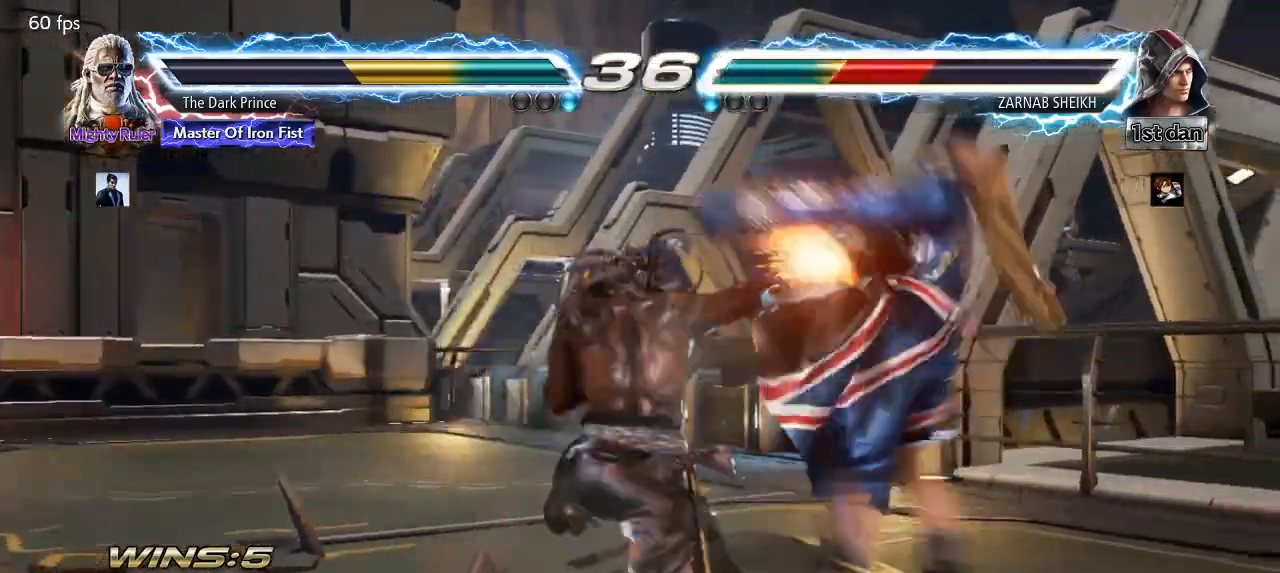
{"buttons": [], "left_stick": "center", "events": [[217, "R1", "down"], [367, "TRIANGLE", "down"], [483, "R1", "up"], [500, "TRIANGLE", "up"]]}
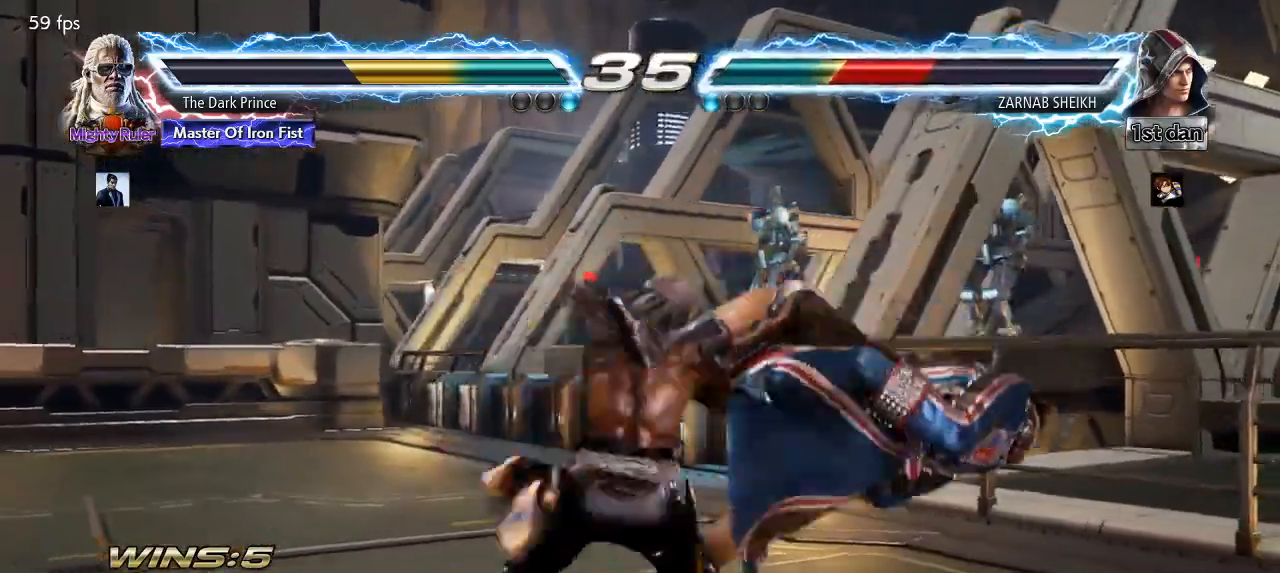
{"buttons": [], "left_stick": "center", "events": []}
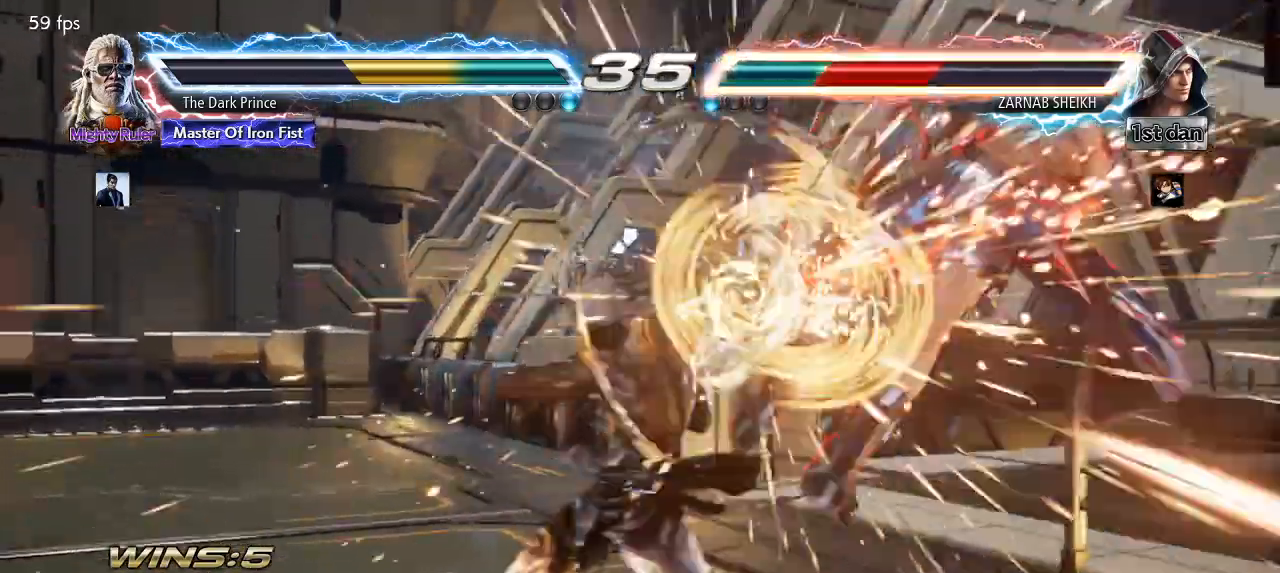
{"buttons": [], "left_stick": "right", "events": [[183, "left_stick", "right"], [283, "left_stick", "center"], [433, "left_stick", "right"]]}
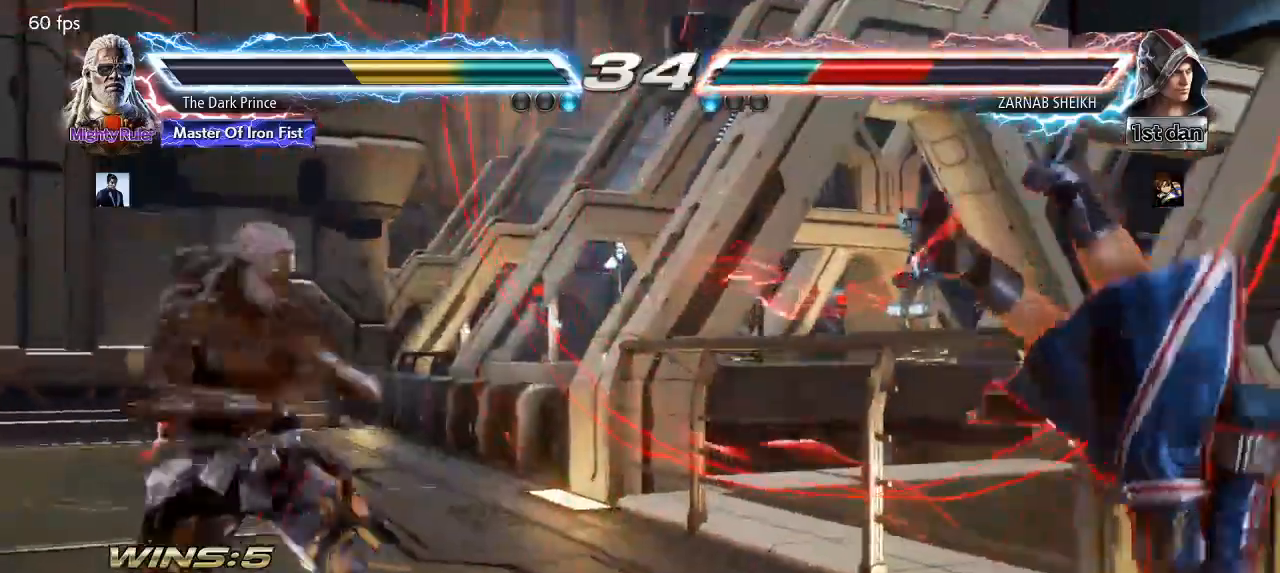
{"buttons": ["CIRCLE", "TRIANGLE"], "left_stick": "center", "events": [[133, "left_stick", "down-right"], [150, "CIRCLE", "down"], [267, "TRIANGLE", "down"], [283, "left_stick", "center"]]}